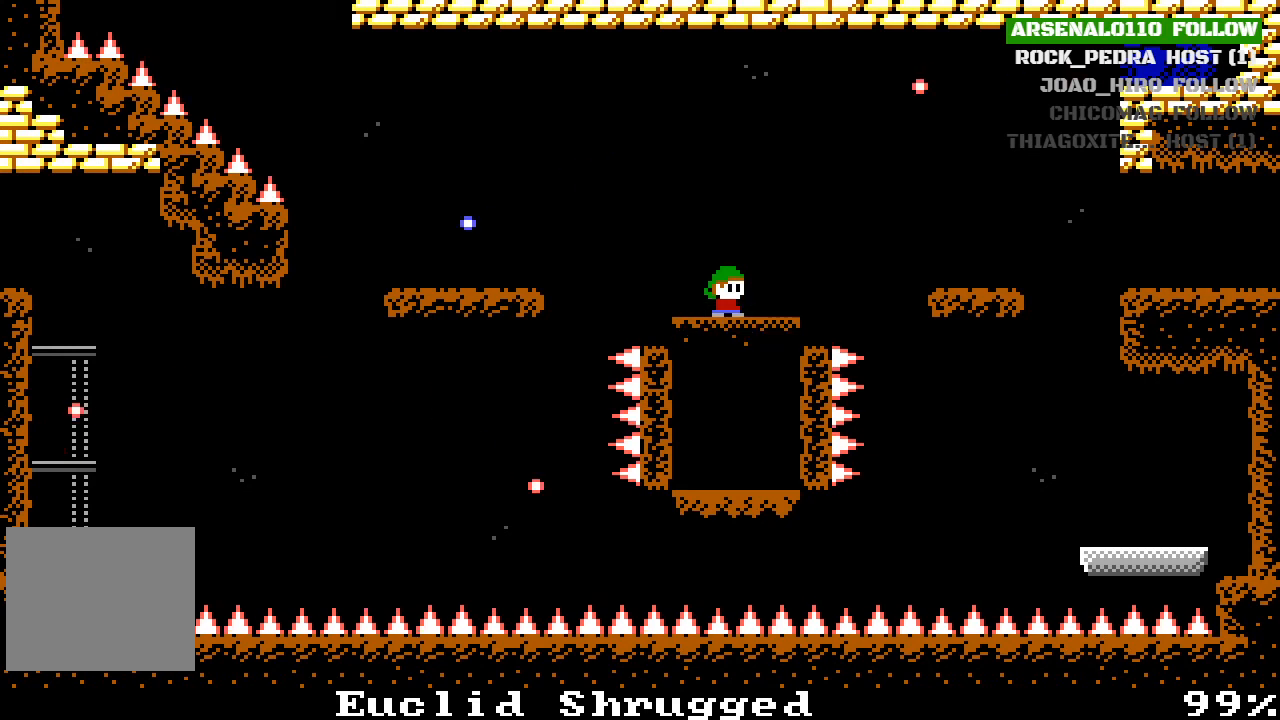
Gameplay with a controller (PlayStation layout); each line is a JSON object with the inputs held at the frame after it. "events" lists button and stick changes between this image and that frame as [ms after this image, input, new state], when the widget could be followed in between. Not read: right_stick.
{"buttons": [], "left_stick": "center", "events": [[233, "DPAD_LEFT", "down"], [400, "DPAD_LEFT", "up"]]}
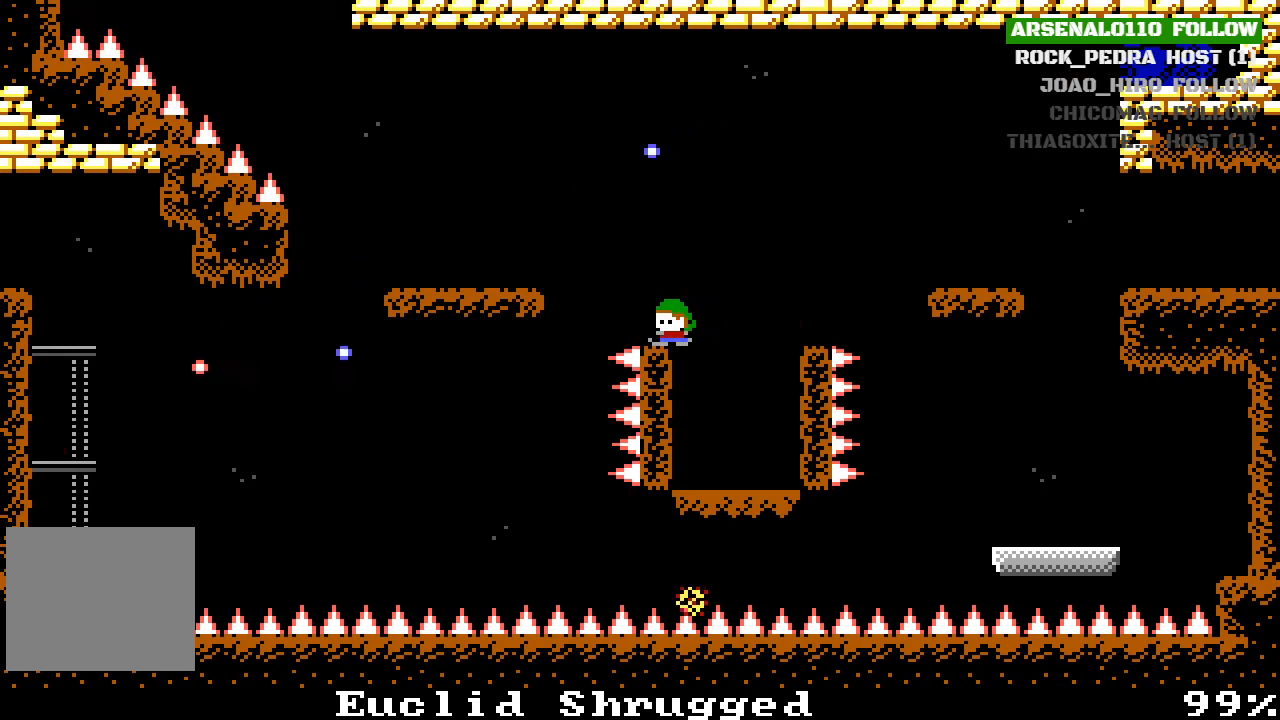
{"buttons": [], "left_stick": "center", "events": [[300, "DPAD_RIGHT", "down"], [467, "DPAD_RIGHT", "up"]]}
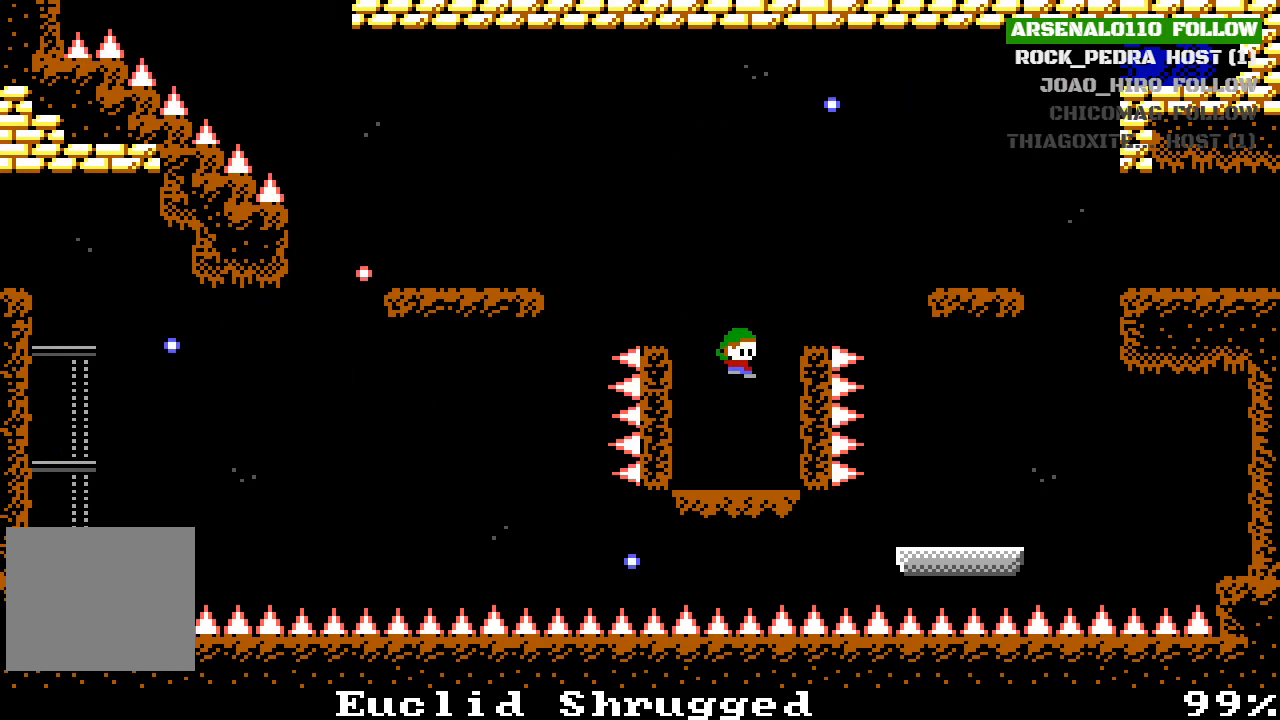
{"buttons": ["CROSS"], "left_stick": "center", "events": [[500, "CROSS", "down"]]}
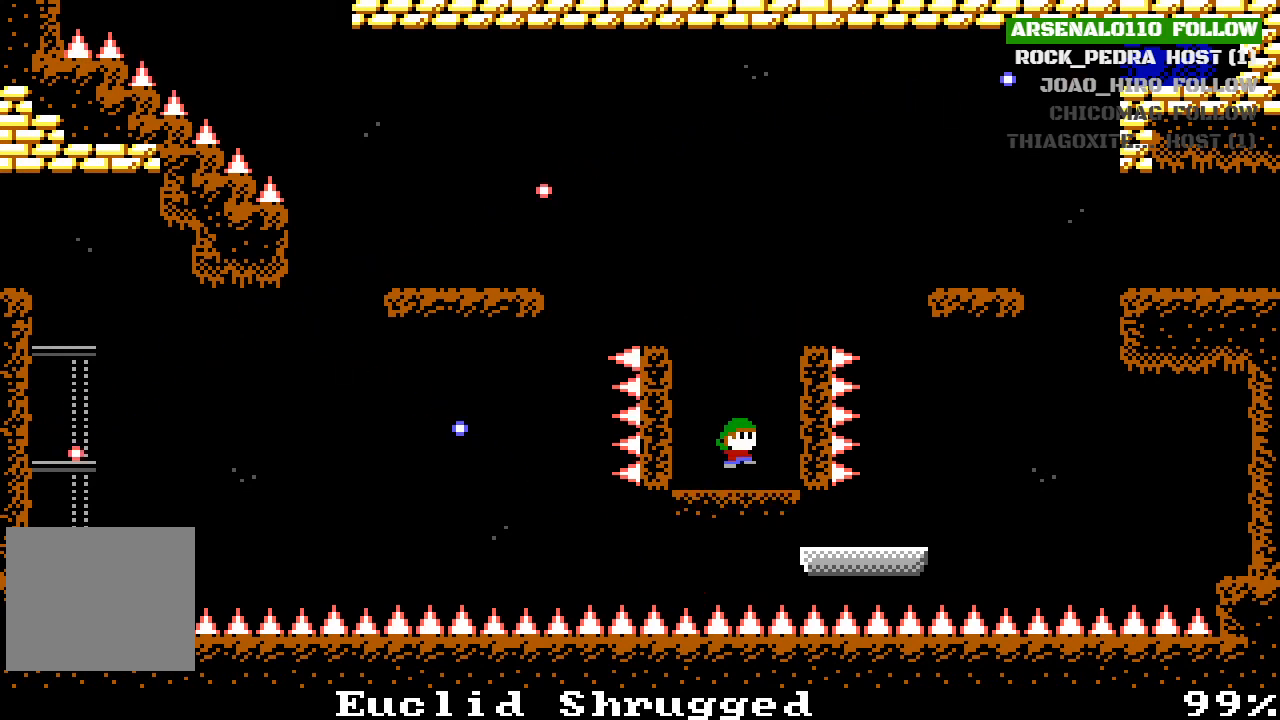
{"buttons": [], "left_stick": "center", "events": [[133, "CROSS", "up"], [133, "DPAD_RIGHT", "down"], [233, "DPAD_RIGHT", "up"]]}
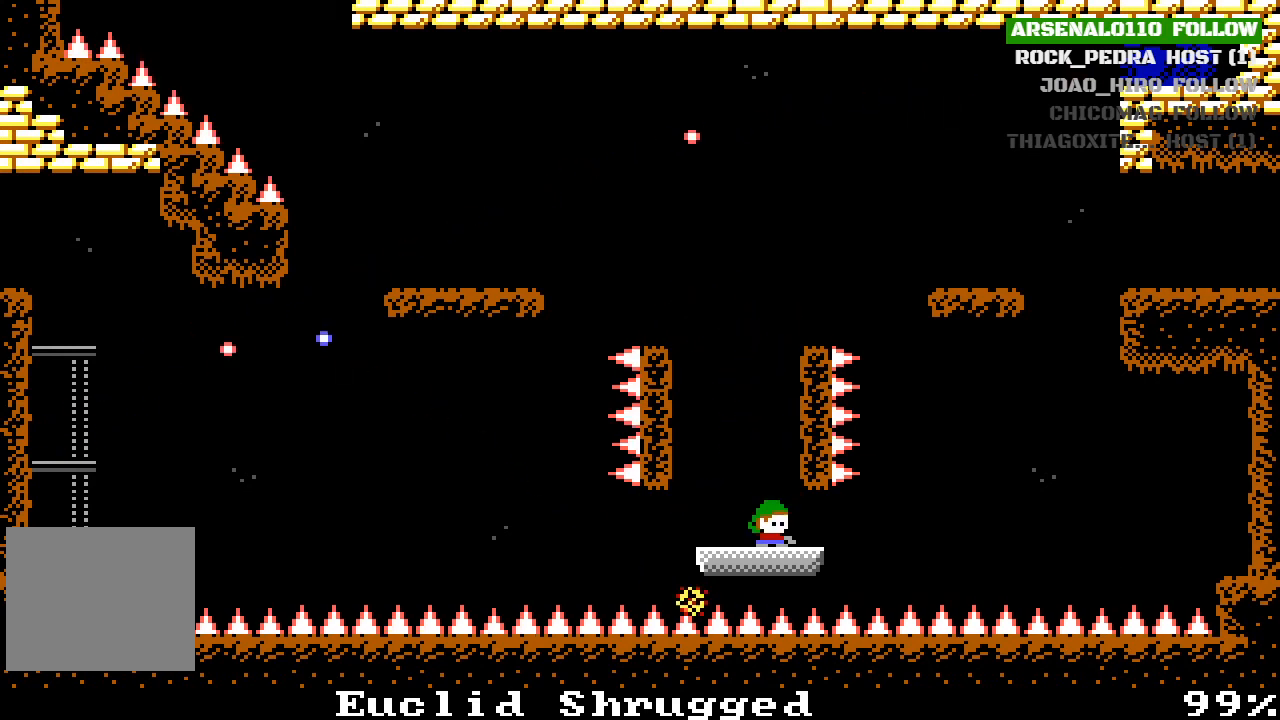
{"buttons": [], "left_stick": "center", "events": [[100, "DPAD_RIGHT", "down"], [200, "DPAD_RIGHT", "up"]]}
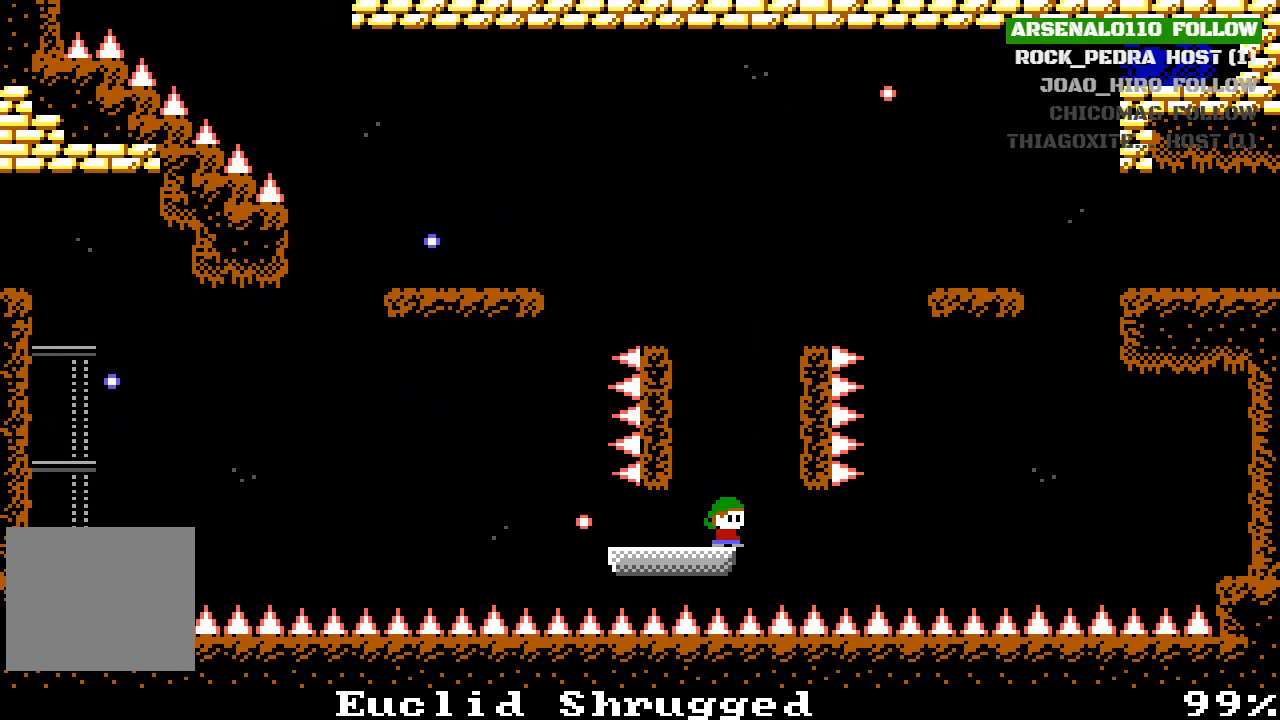
{"buttons": [], "left_stick": "center", "events": [[100, "DPAD_LEFT", "down"], [400, "DPAD_LEFT", "up"]]}
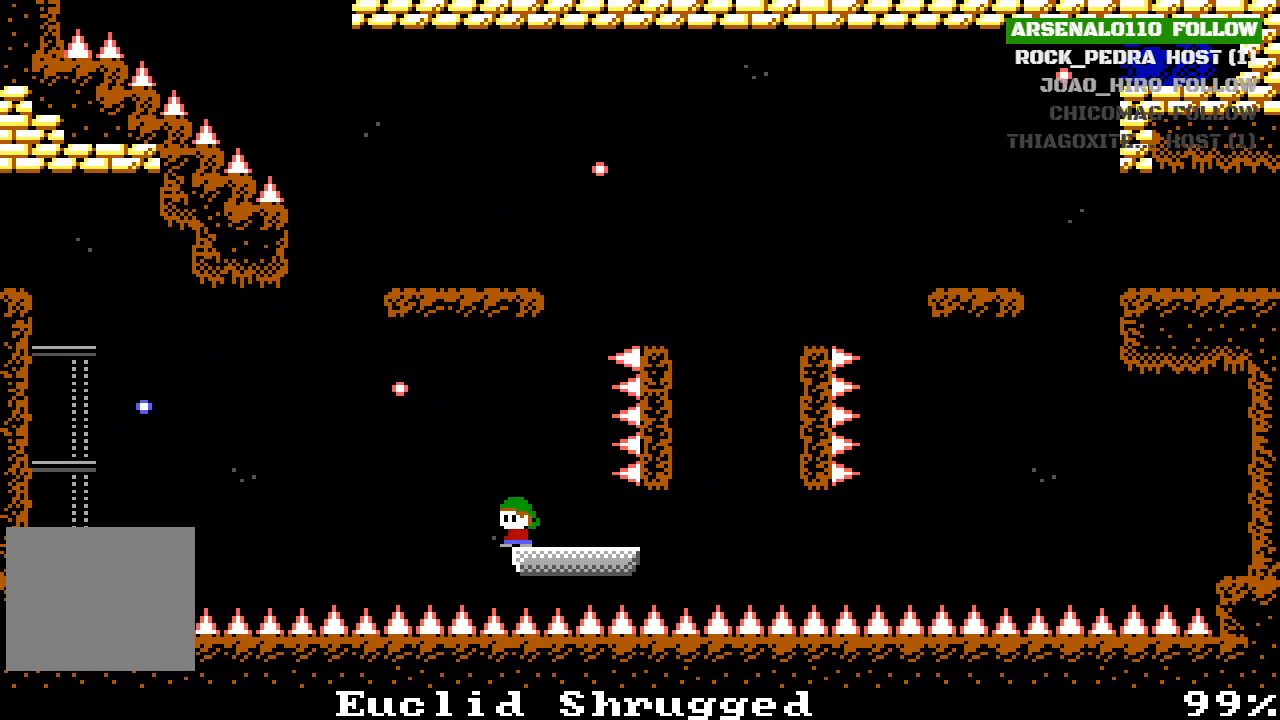
{"buttons": [], "left_stick": "center", "events": []}
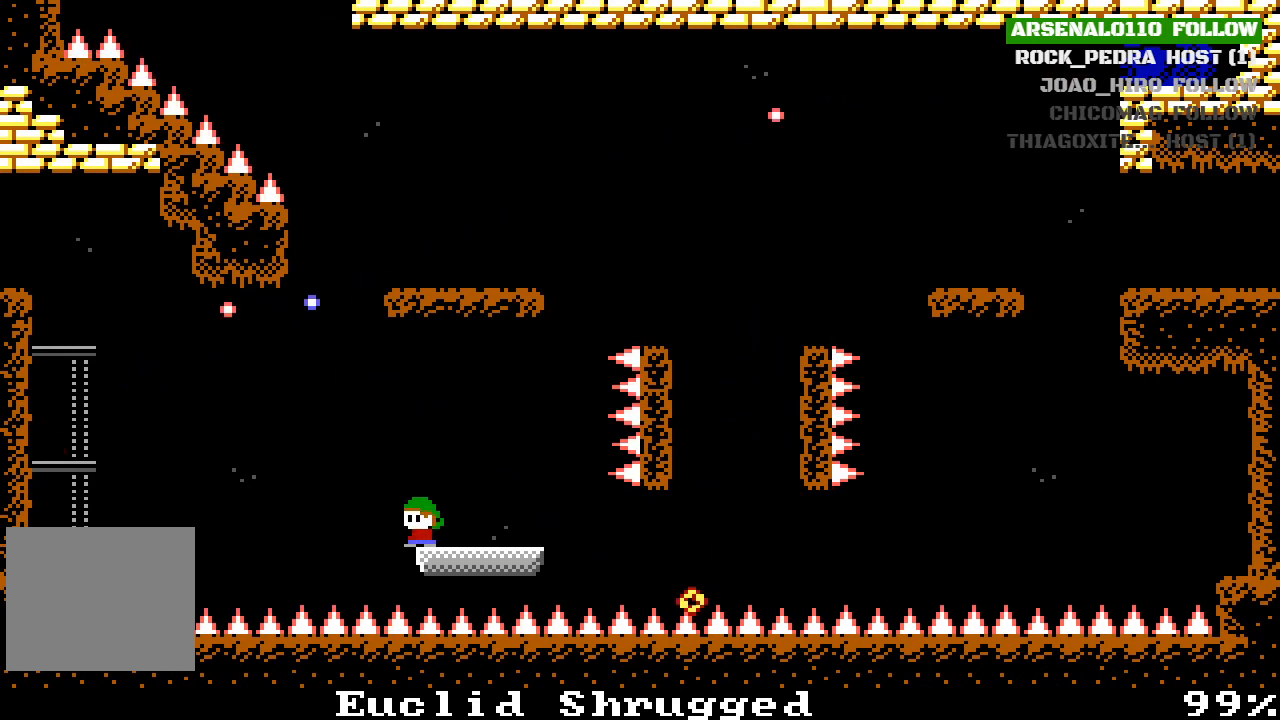
{"buttons": [], "left_stick": "center", "events": []}
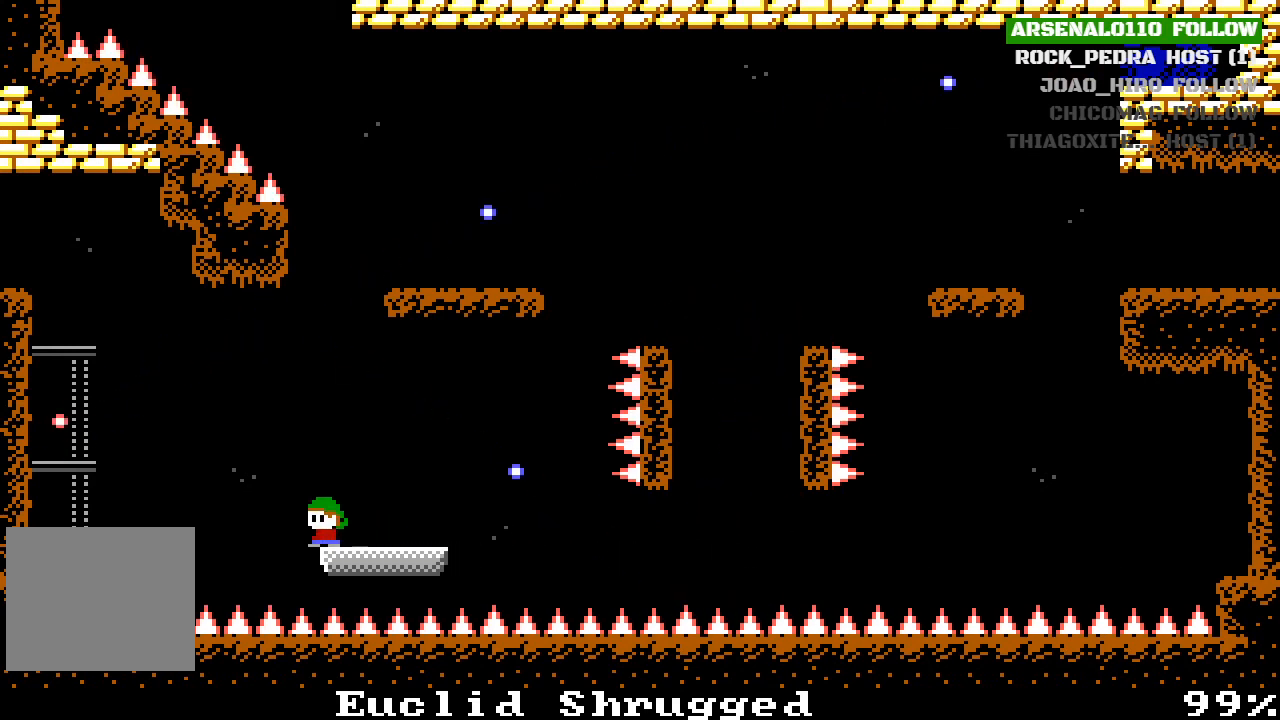
{"buttons": [], "left_stick": "center", "events": []}
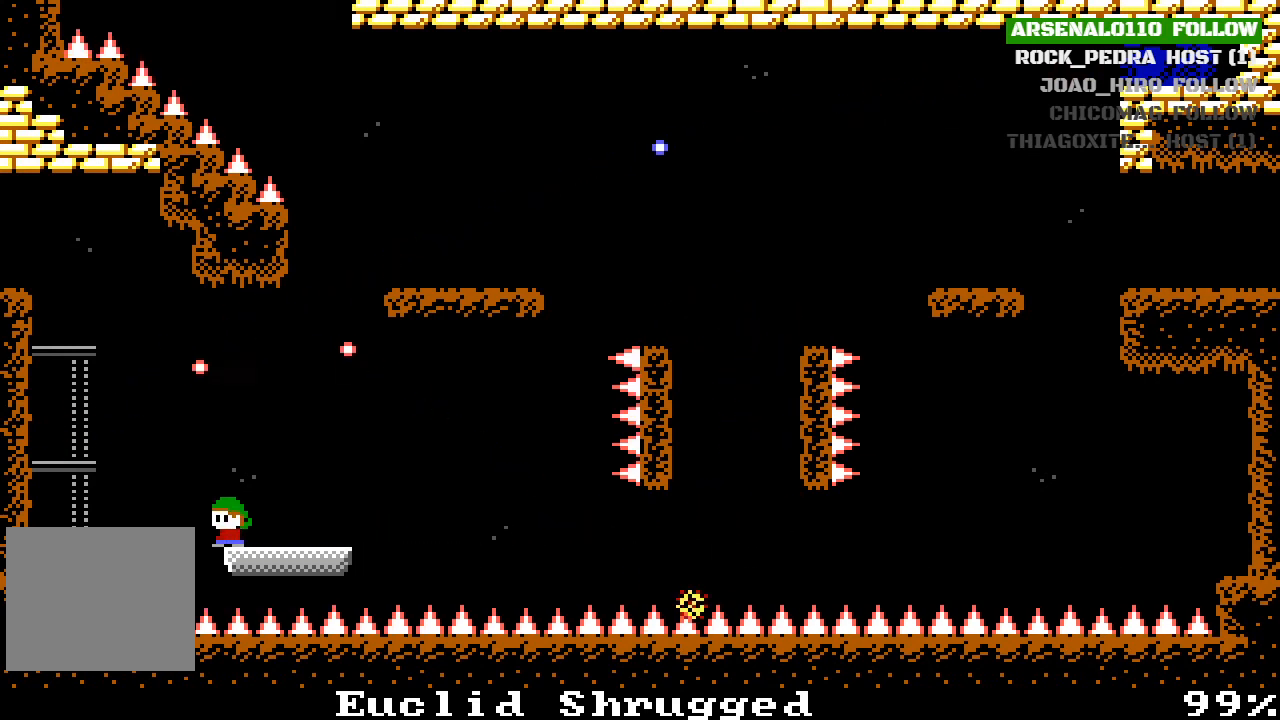
{"buttons": [], "left_stick": "center", "events": []}
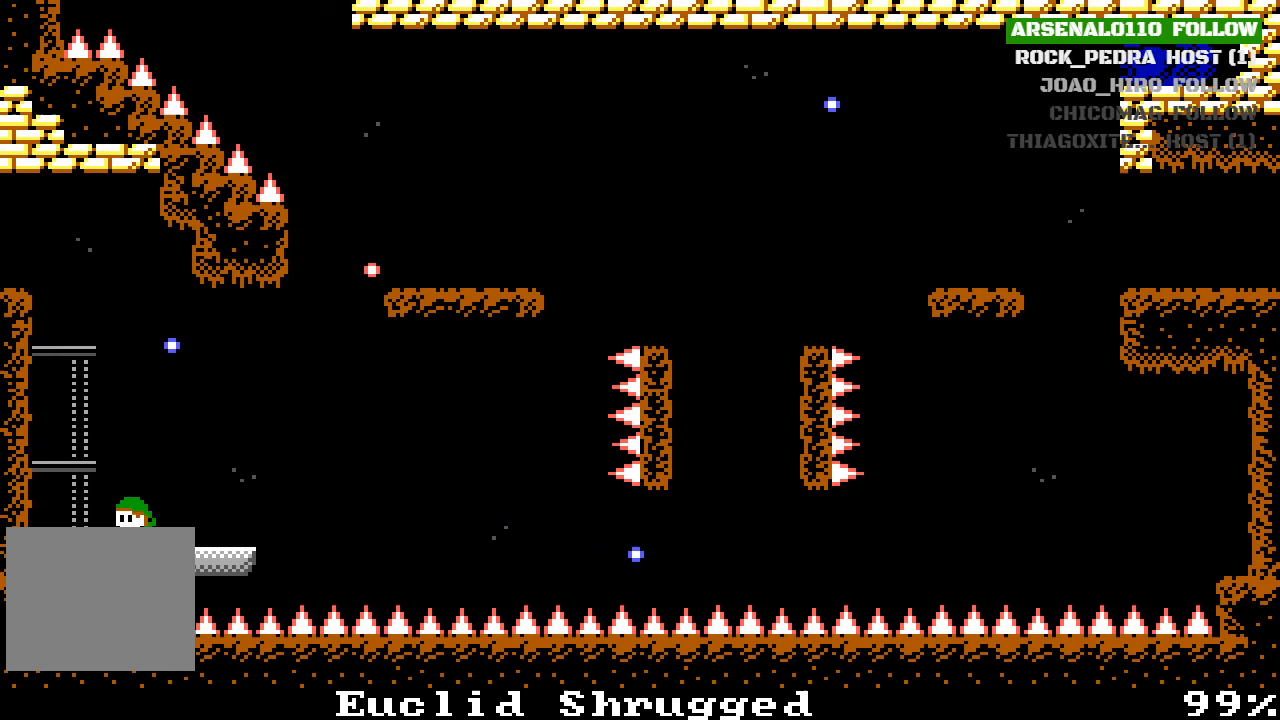
{"buttons": [], "left_stick": "center", "events": [[100, "DPAD_LEFT", "down"], [267, "DPAD_LEFT", "up"]]}
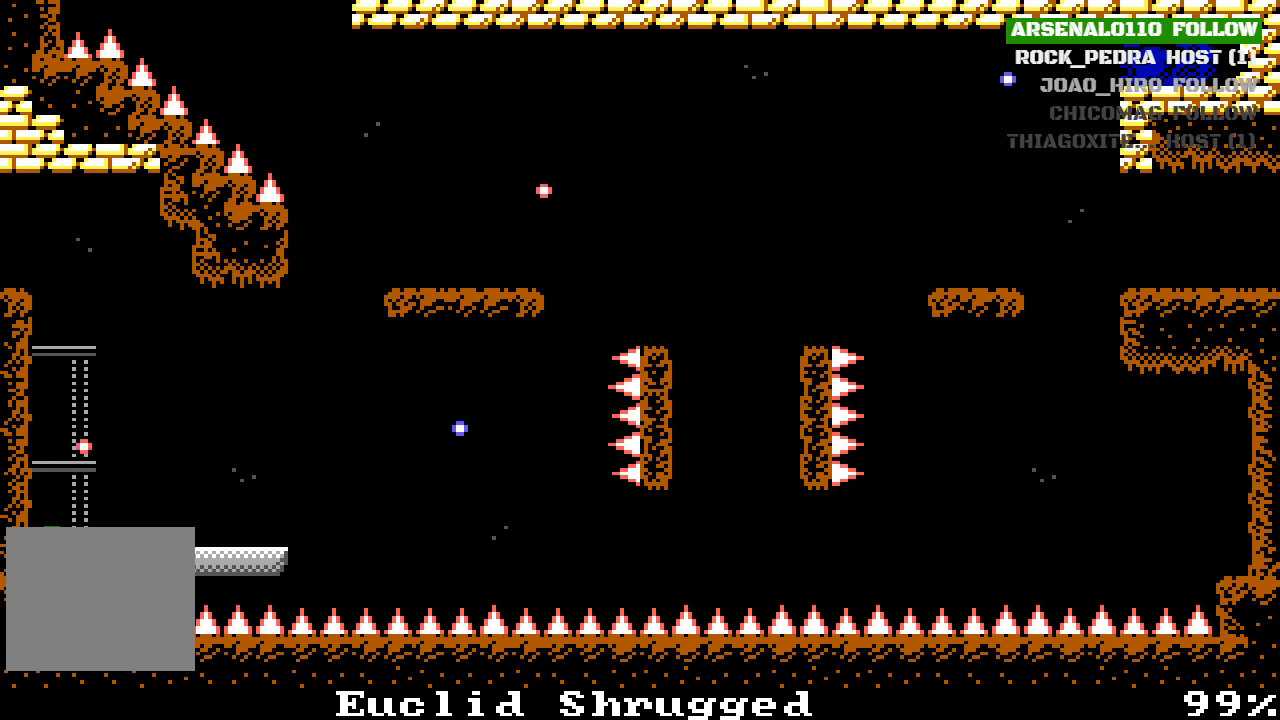
{"buttons": [], "left_stick": "center", "events": [[133, "CROSS", "down"], [367, "CROSS", "up"]]}
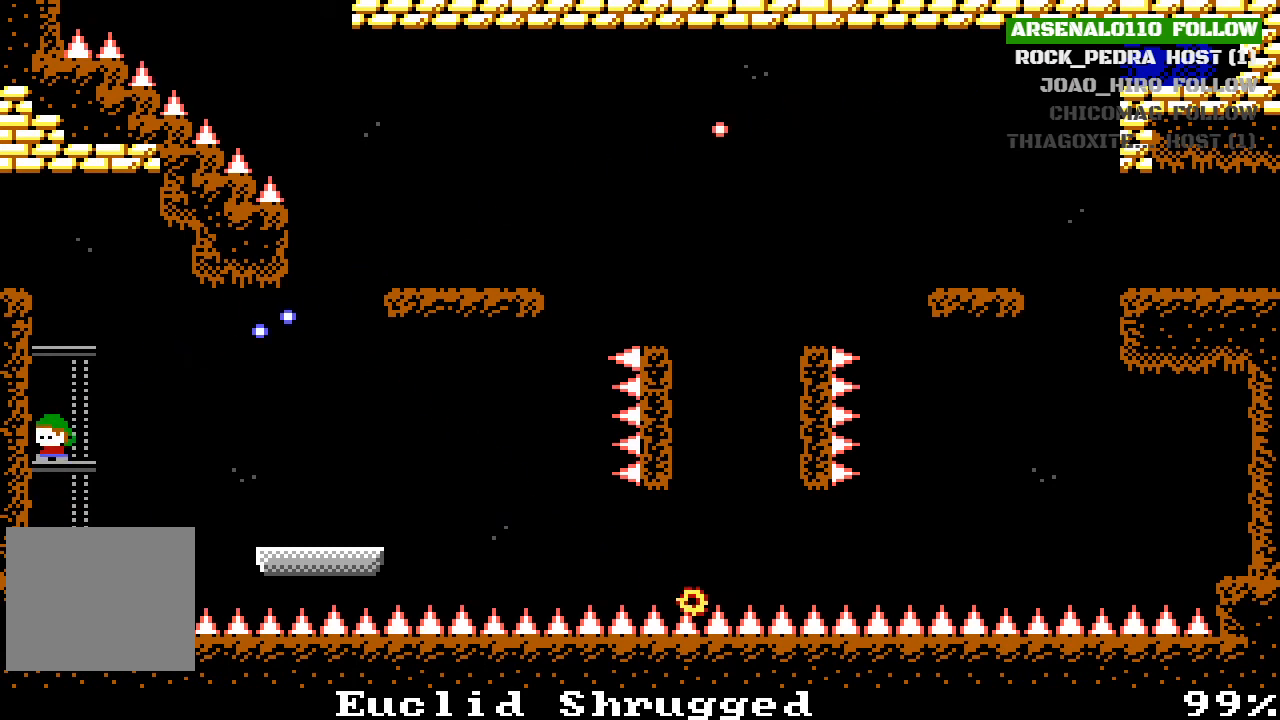
{"buttons": [], "left_stick": "center", "events": [[67, "CROSS", "down"], [367, "CROSS", "up"]]}
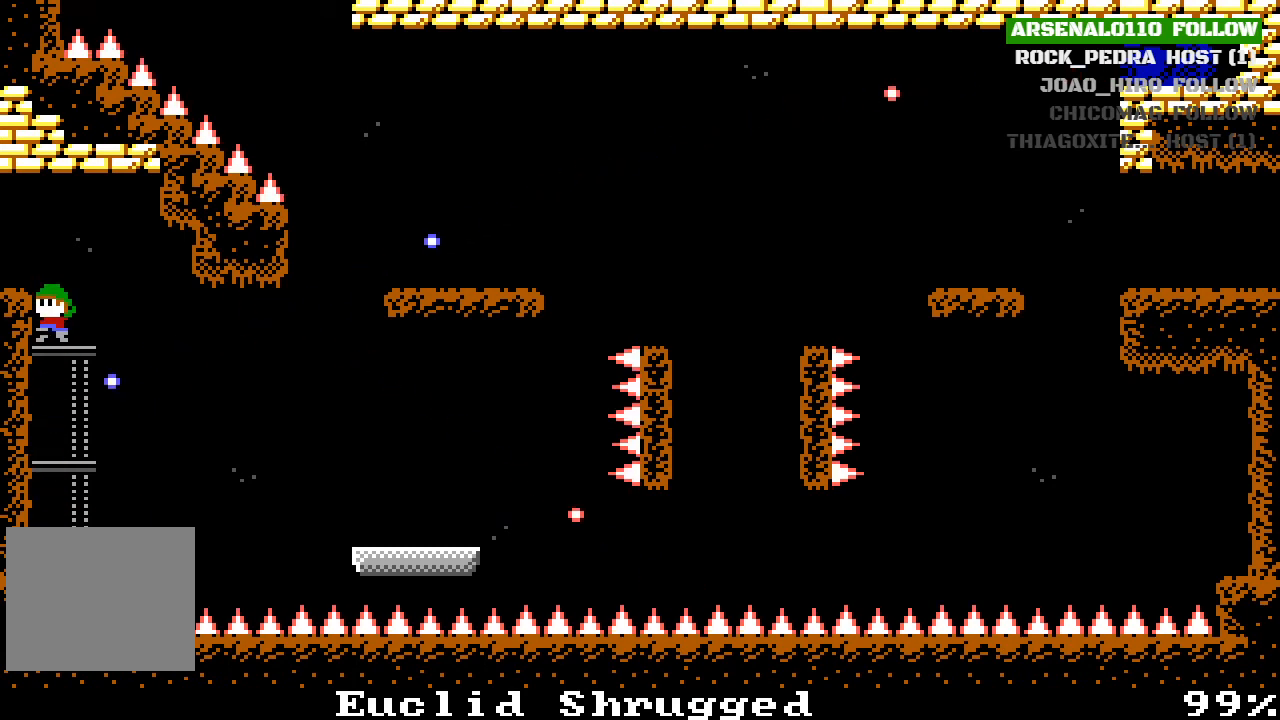
{"buttons": [], "left_stick": "center", "events": [[33, "CROSS", "down"], [167, "CROSS", "up"], [167, "DPAD_LEFT", "down"], [400, "DPAD_LEFT", "up"]]}
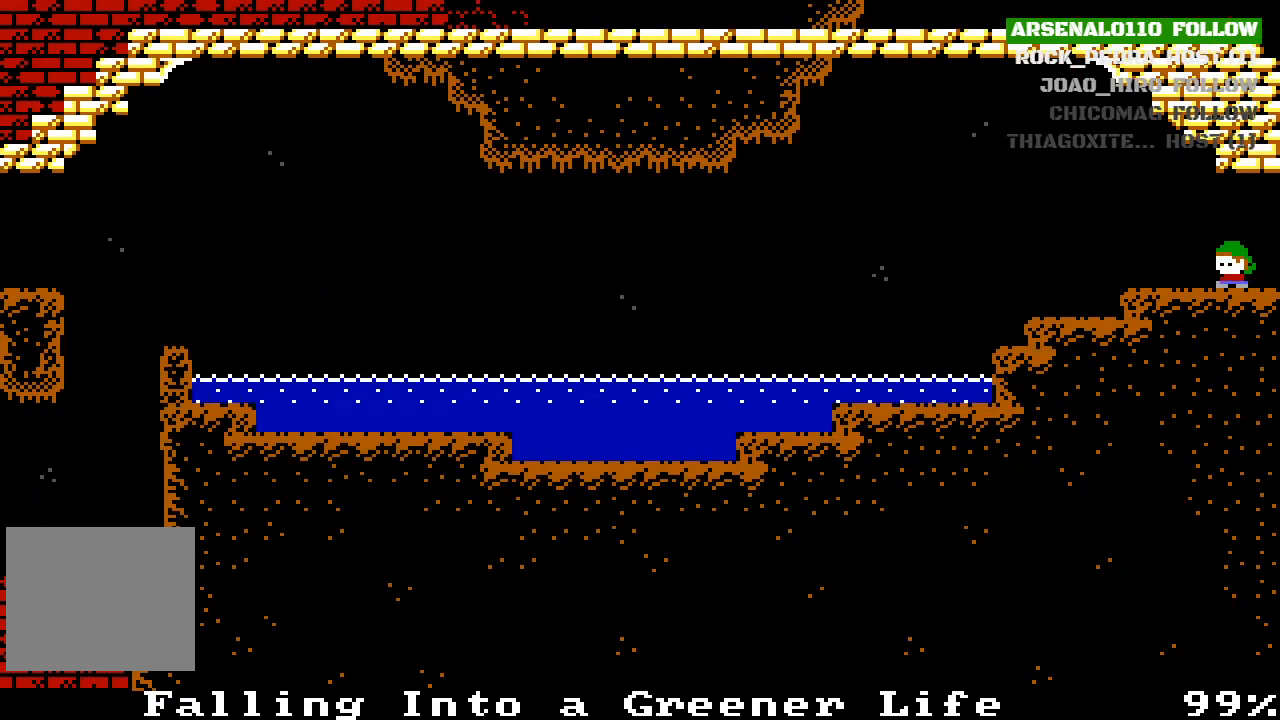
{"buttons": ["DPAD_LEFT"], "left_stick": "center", "events": [[167, "DPAD_LEFT", "down"]]}
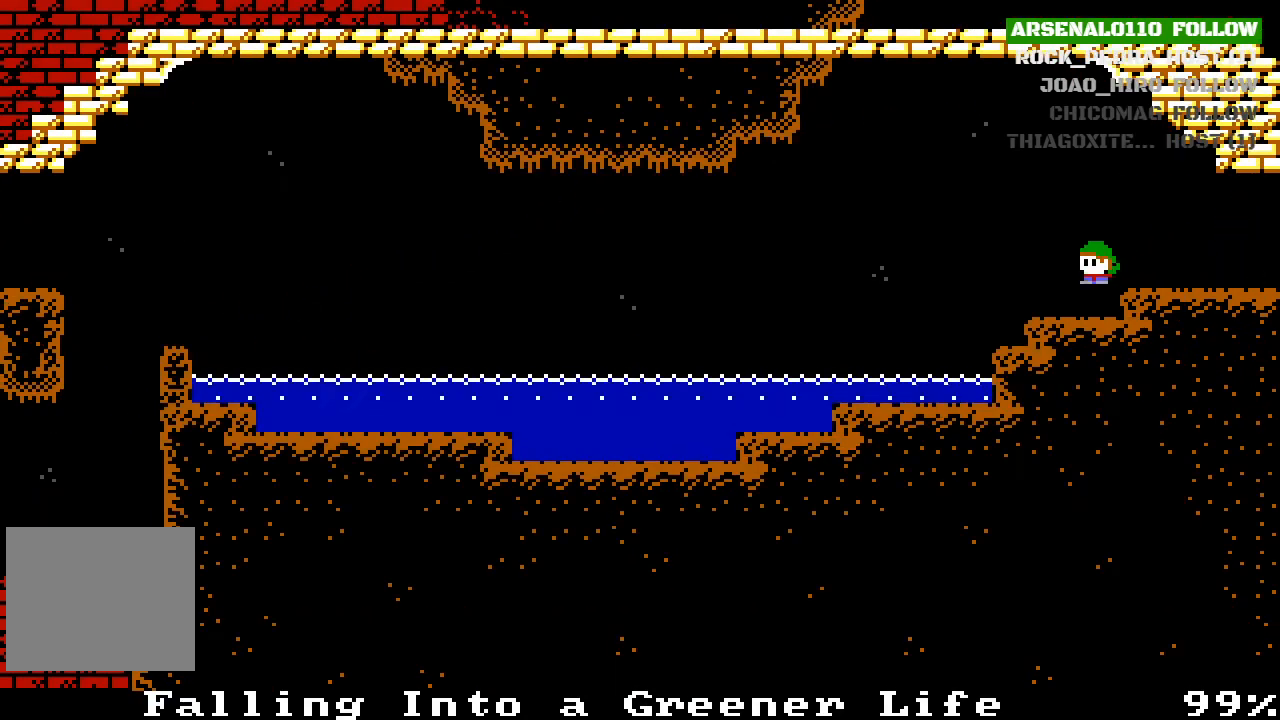
{"buttons": ["DPAD_RIGHT"], "left_stick": "center", "events": [[33, "DPAD_LEFT", "up"], [267, "DPAD_RIGHT", "down"], [300, "CROSS", "down"], [400, "CROSS", "up"]]}
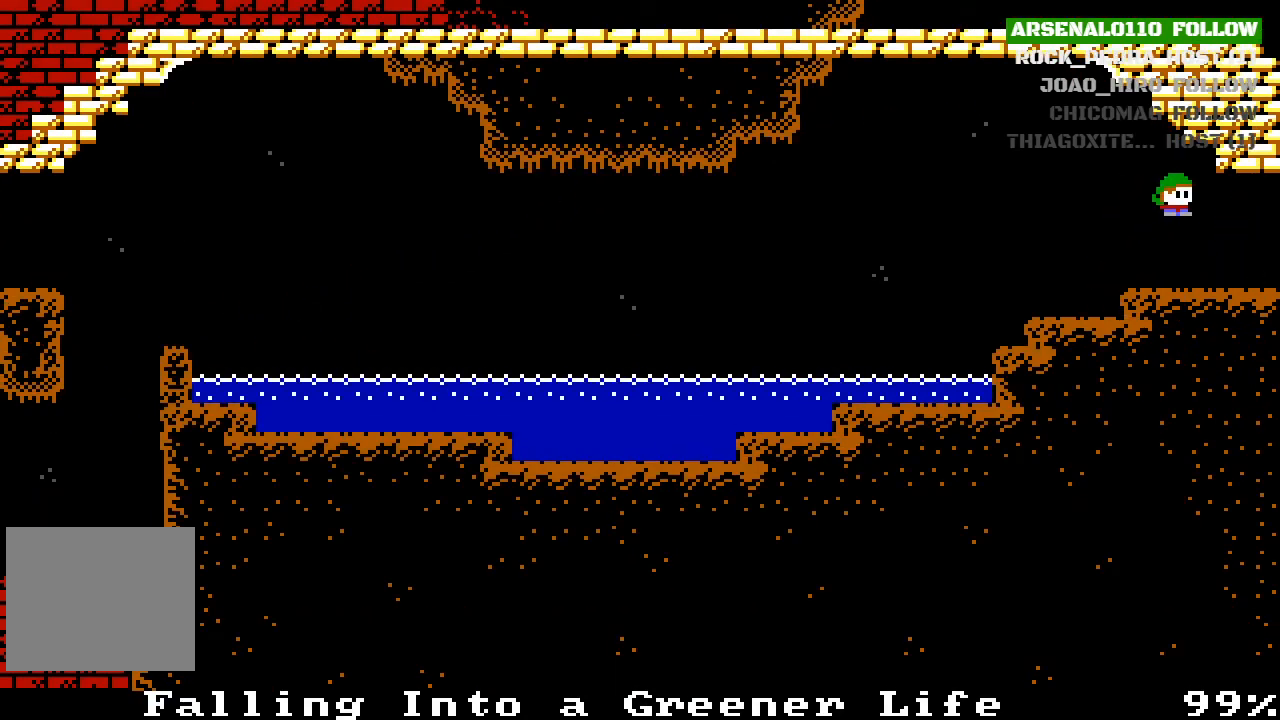
{"buttons": [], "left_stick": "center", "events": [[100, "DPAD_RIGHT", "up"], [233, "DPAD_RIGHT", "down"], [500, "DPAD_RIGHT", "up"]]}
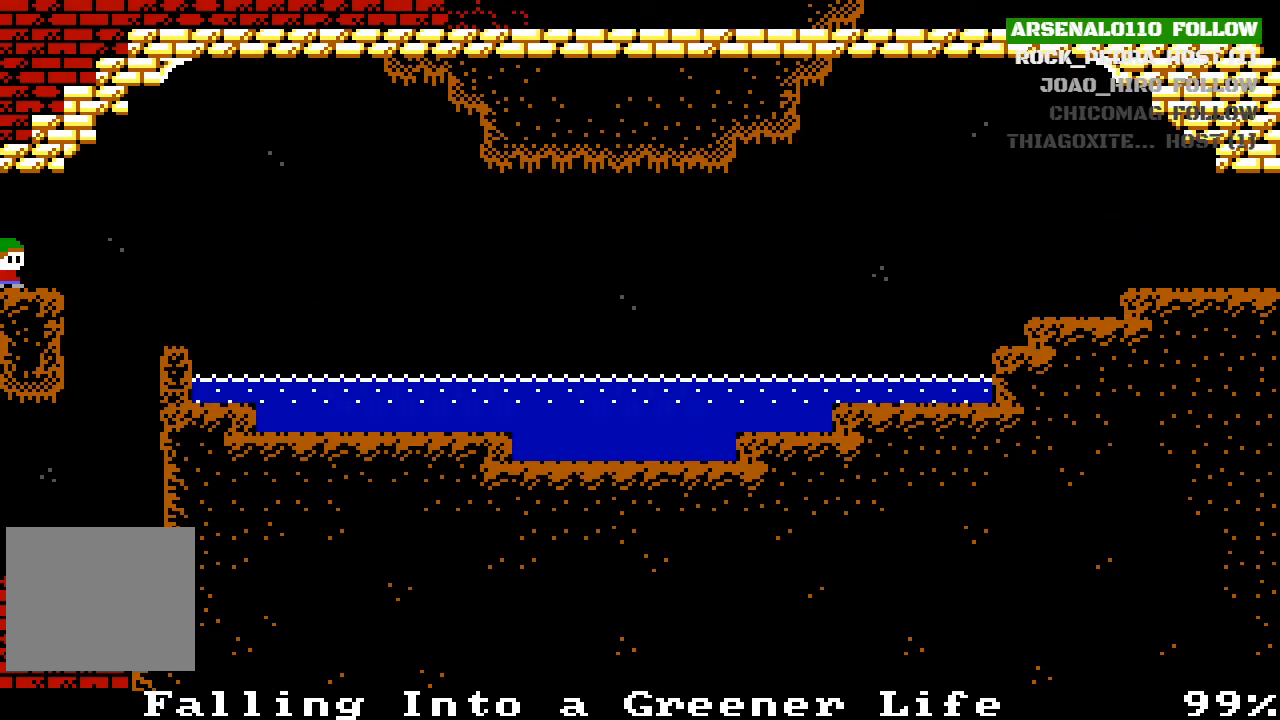
{"buttons": [], "left_stick": "center", "events": [[267, "DPAD_RIGHT", "down"], [400, "DPAD_RIGHT", "up"]]}
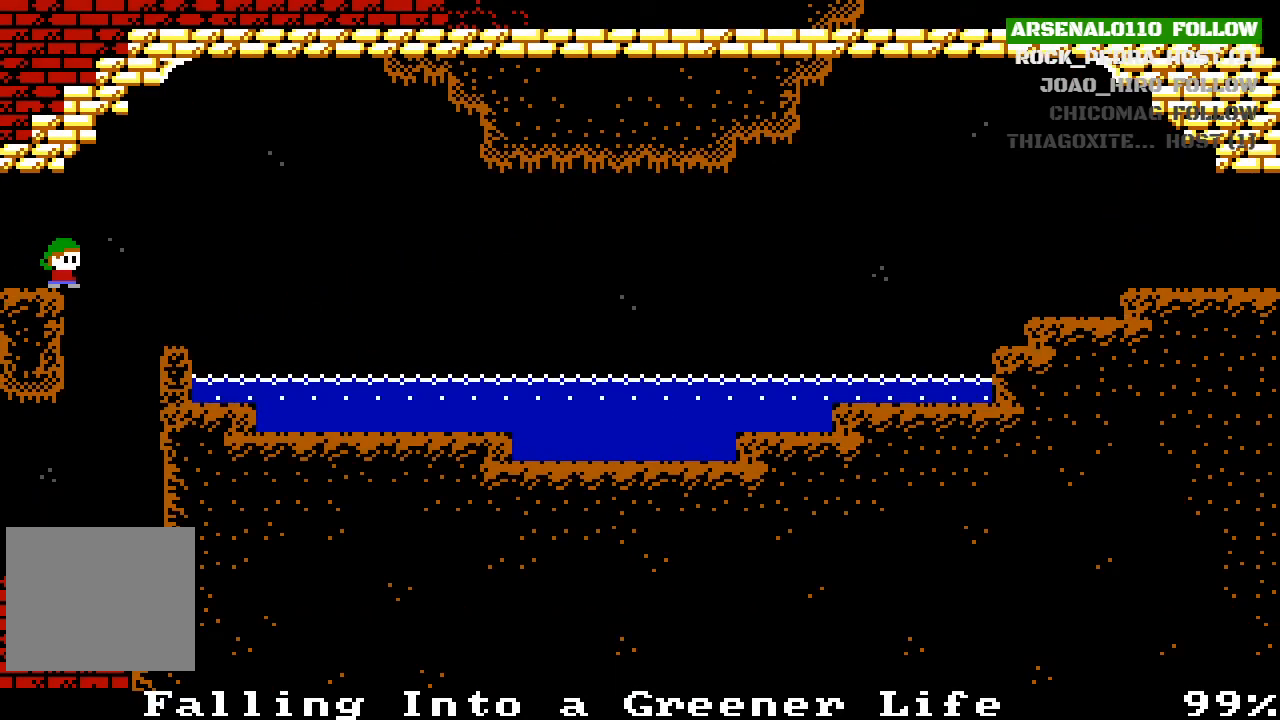
{"buttons": [], "left_stick": "center", "events": [[233, "DPAD_LEFT", "down"], [500, "DPAD_LEFT", "up"]]}
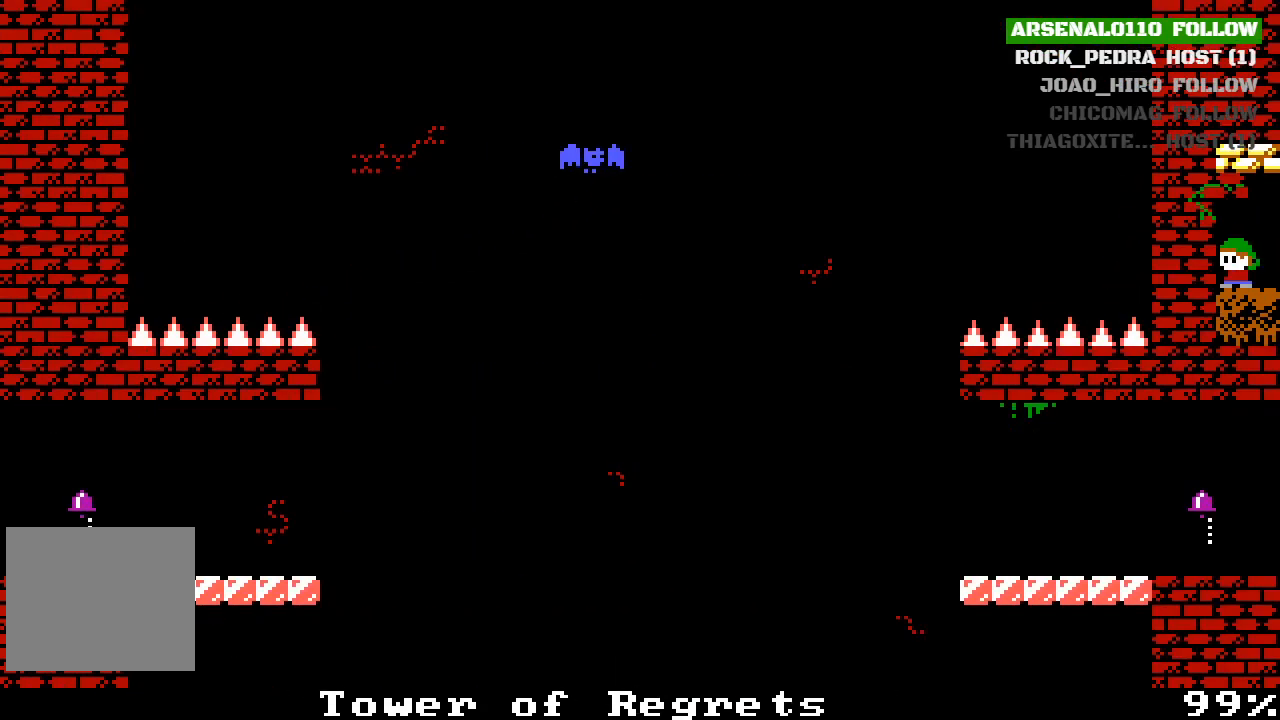
{"buttons": ["DPAD_LEFT"], "left_stick": "center", "events": [[433, "DPAD_LEFT", "down"]]}
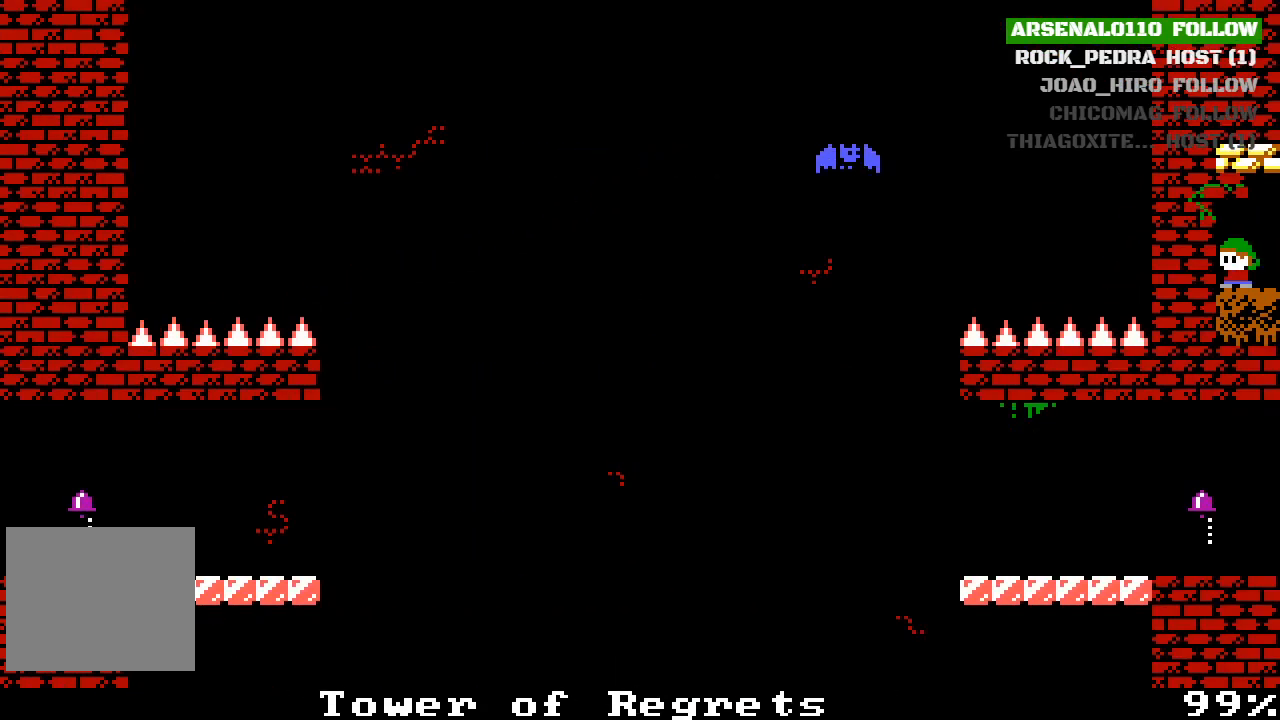
{"buttons": ["DPAD_RIGHT"], "left_stick": "center", "events": [[100, "DPAD_LEFT", "up"], [233, "DPAD_RIGHT", "down"]]}
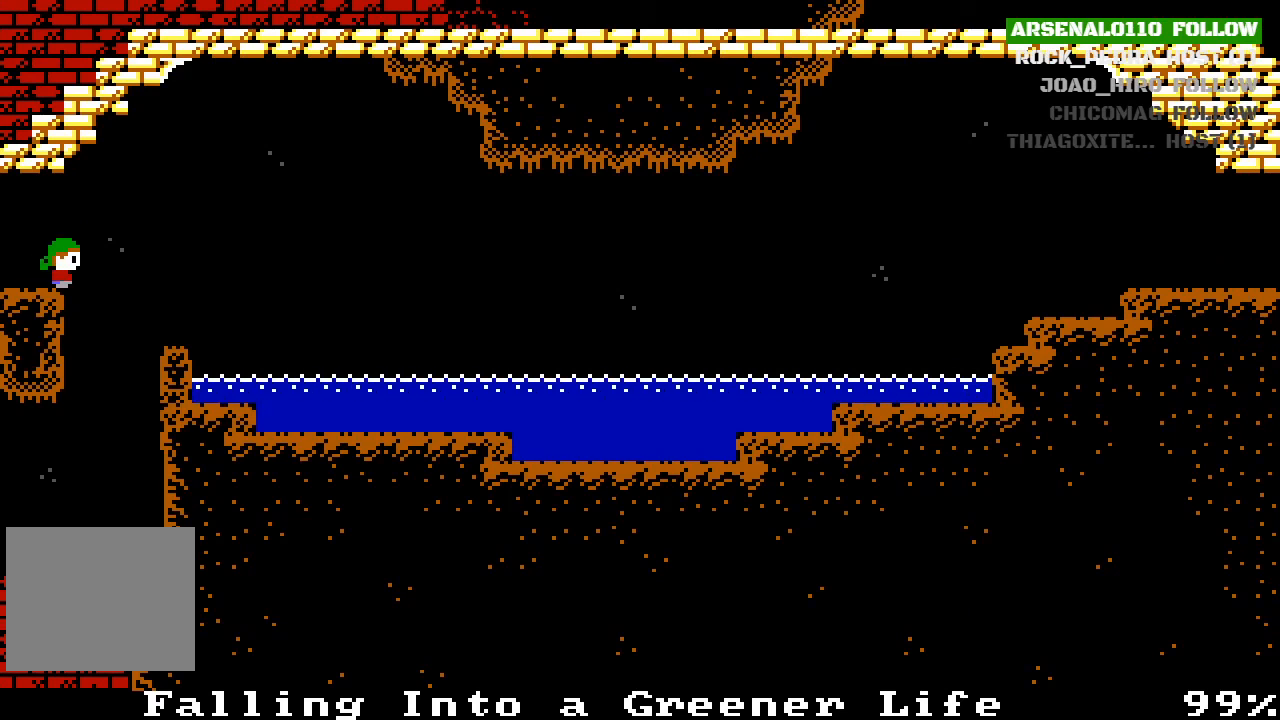
{"buttons": ["DPAD_LEFT"], "left_stick": "center", "events": [[300, "DPAD_RIGHT", "up"], [400, "DPAD_LEFT", "down"]]}
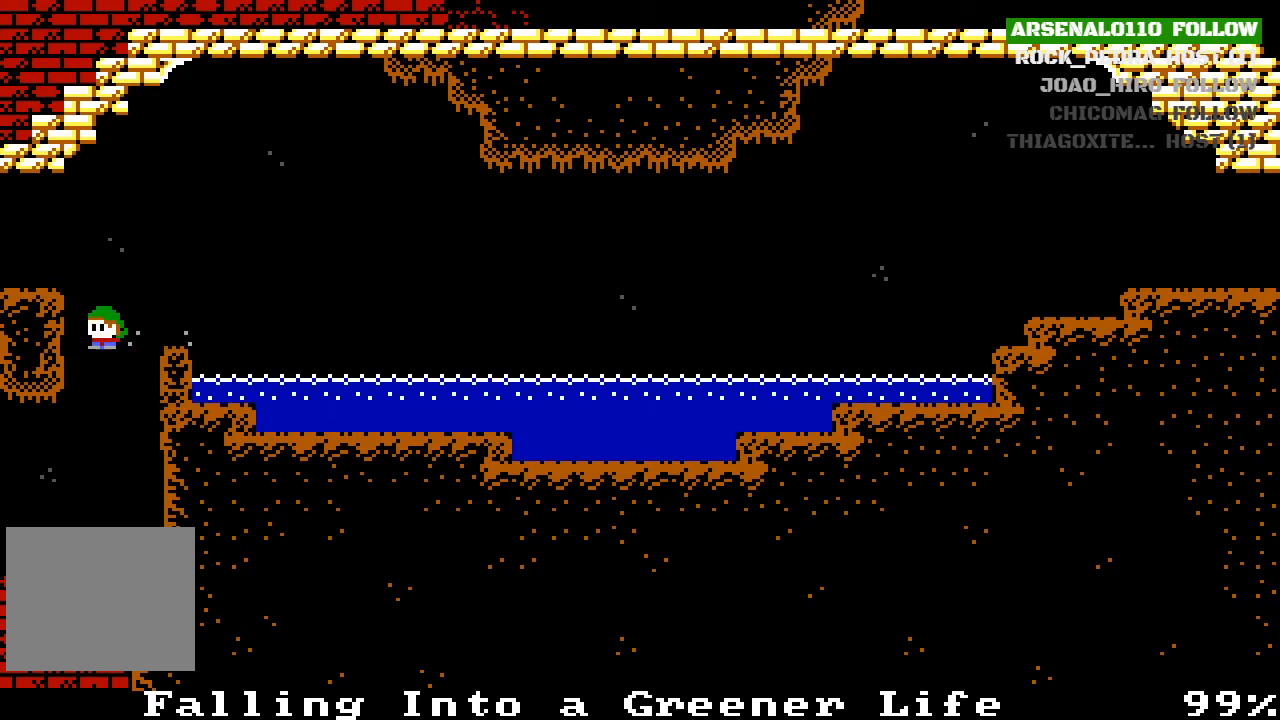
{"buttons": ["DPAD_LEFT"], "left_stick": "center", "events": []}
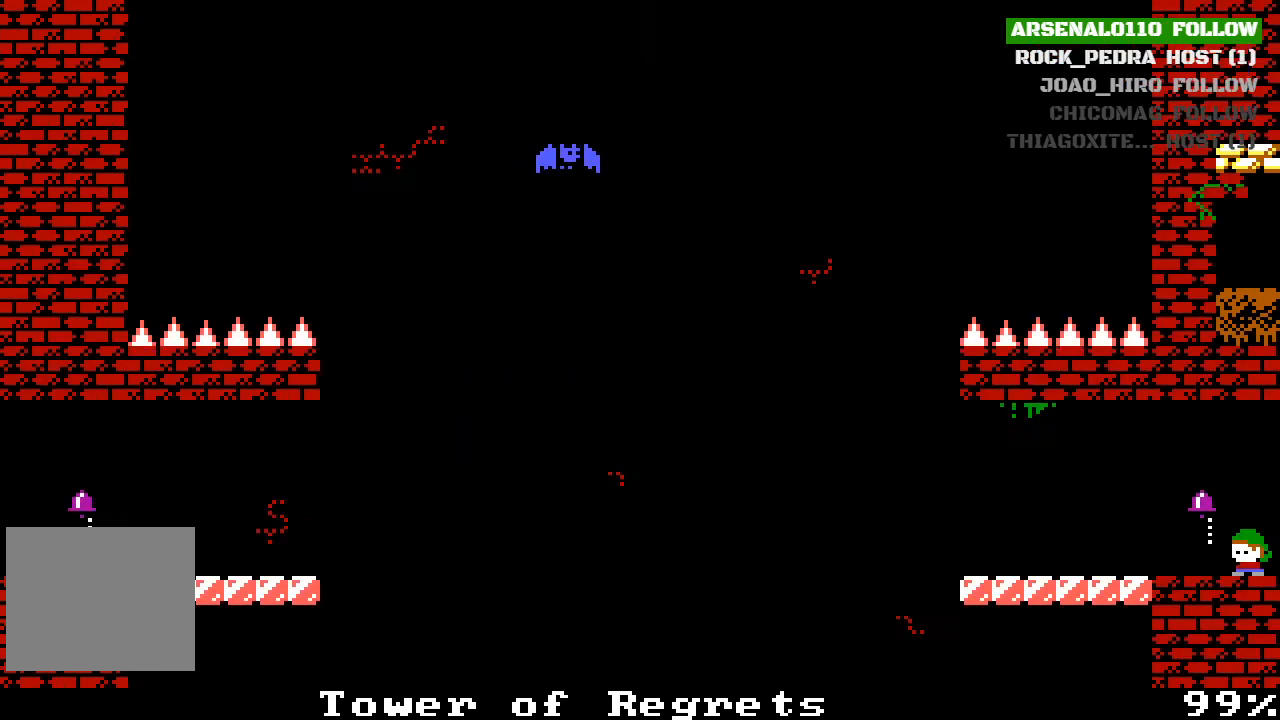
{"buttons": ["DPAD_LEFT"], "left_stick": "center", "events": []}
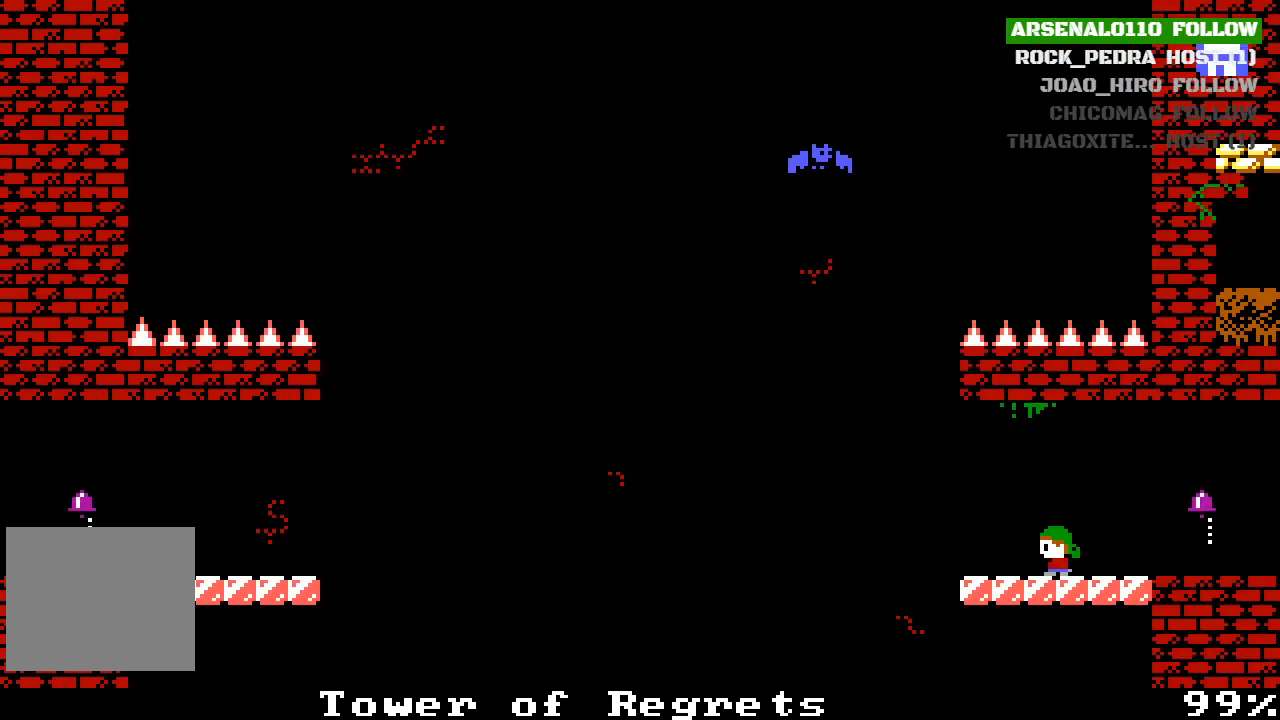
{"buttons": ["DPAD_LEFT"], "left_stick": "center", "events": []}
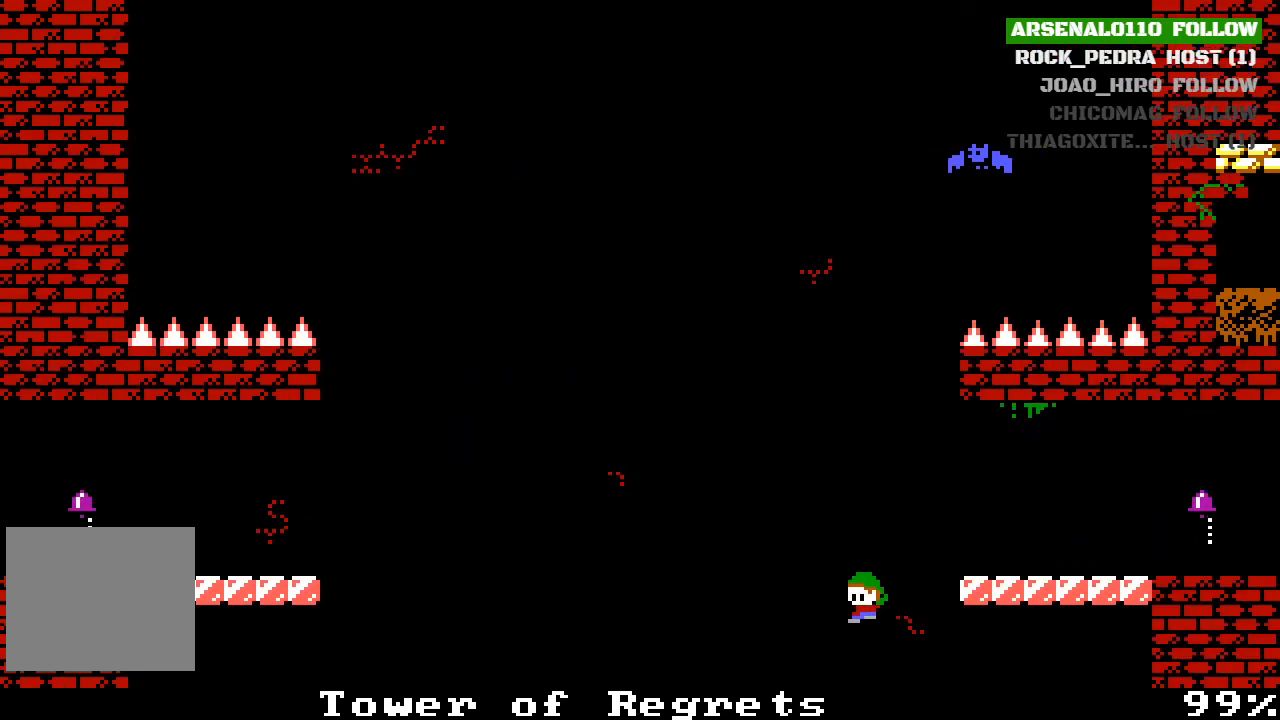
{"buttons": ["DPAD_LEFT"], "left_stick": "center", "events": []}
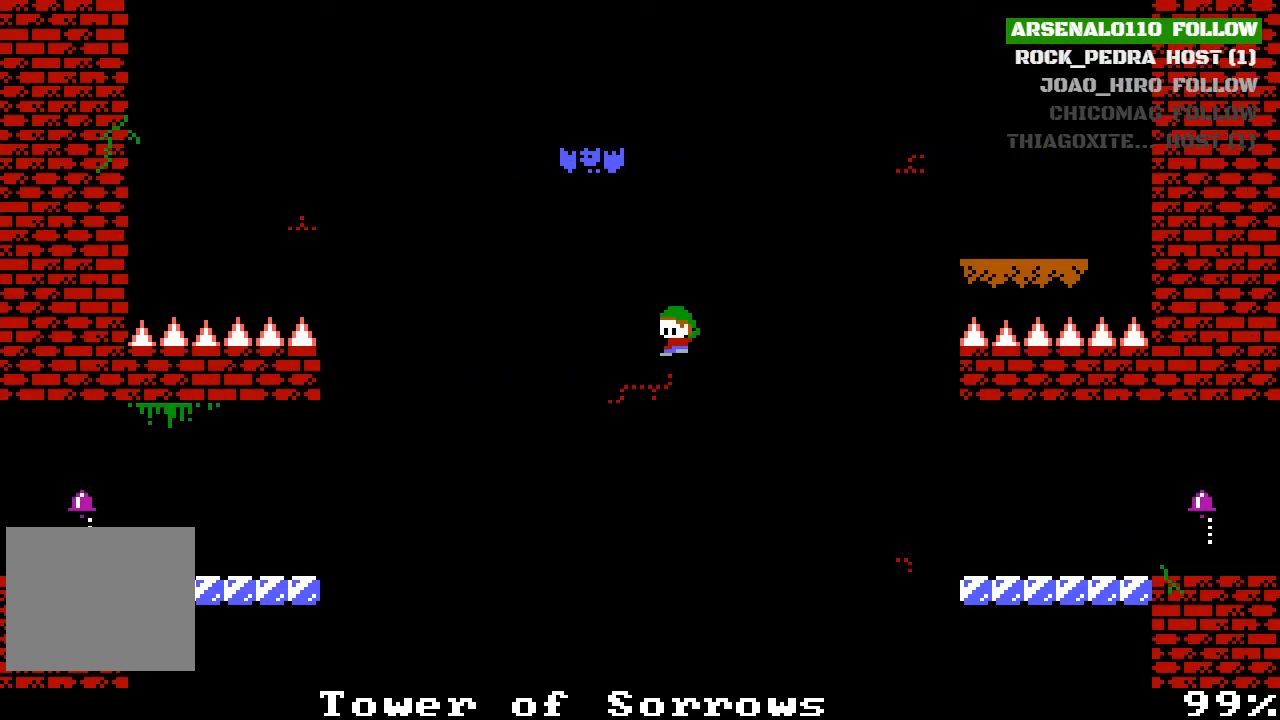
{"buttons": ["DPAD_LEFT"], "left_stick": "center", "events": []}
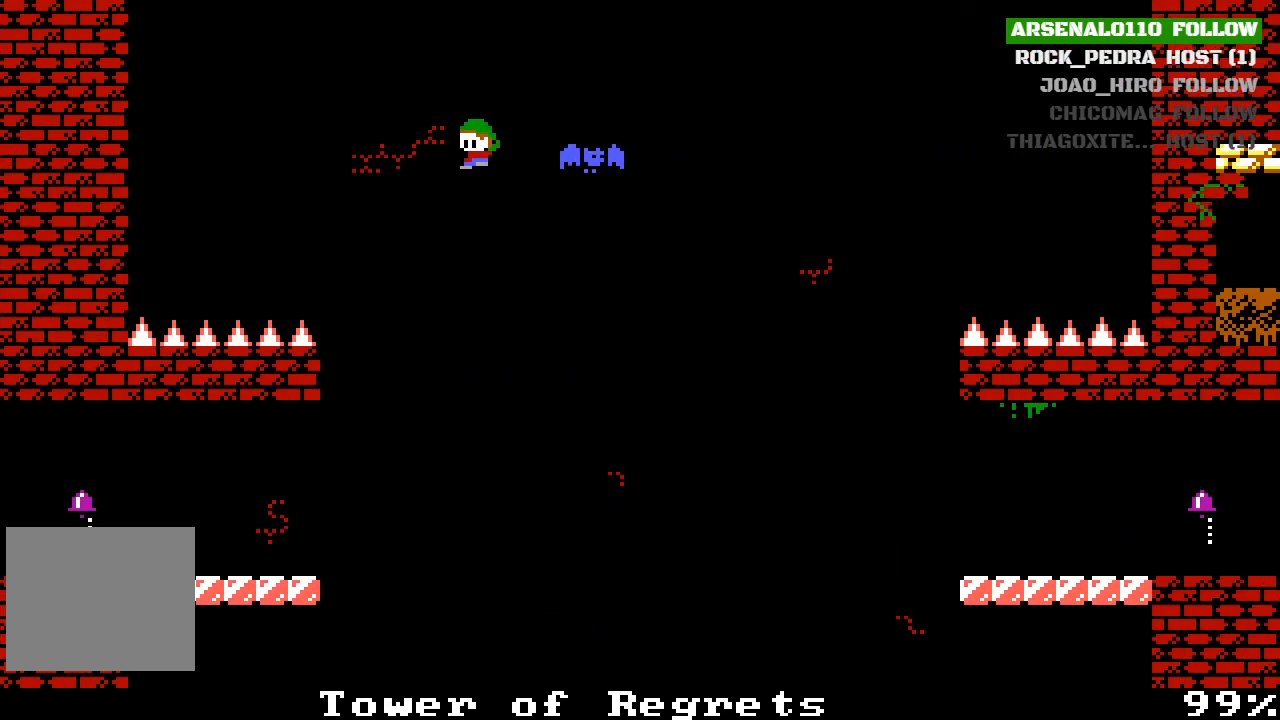
{"buttons": ["DPAD_LEFT"], "left_stick": "center", "events": []}
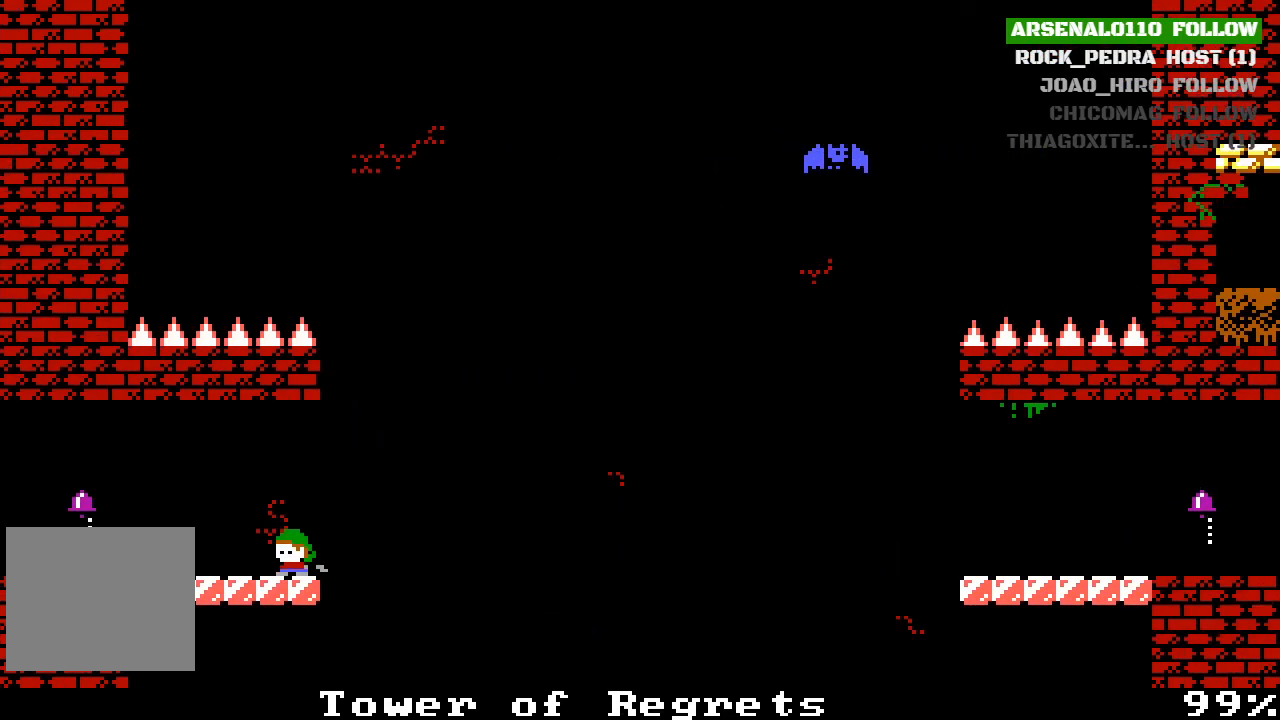
{"buttons": ["DPAD_LEFT"], "left_stick": "center", "events": []}
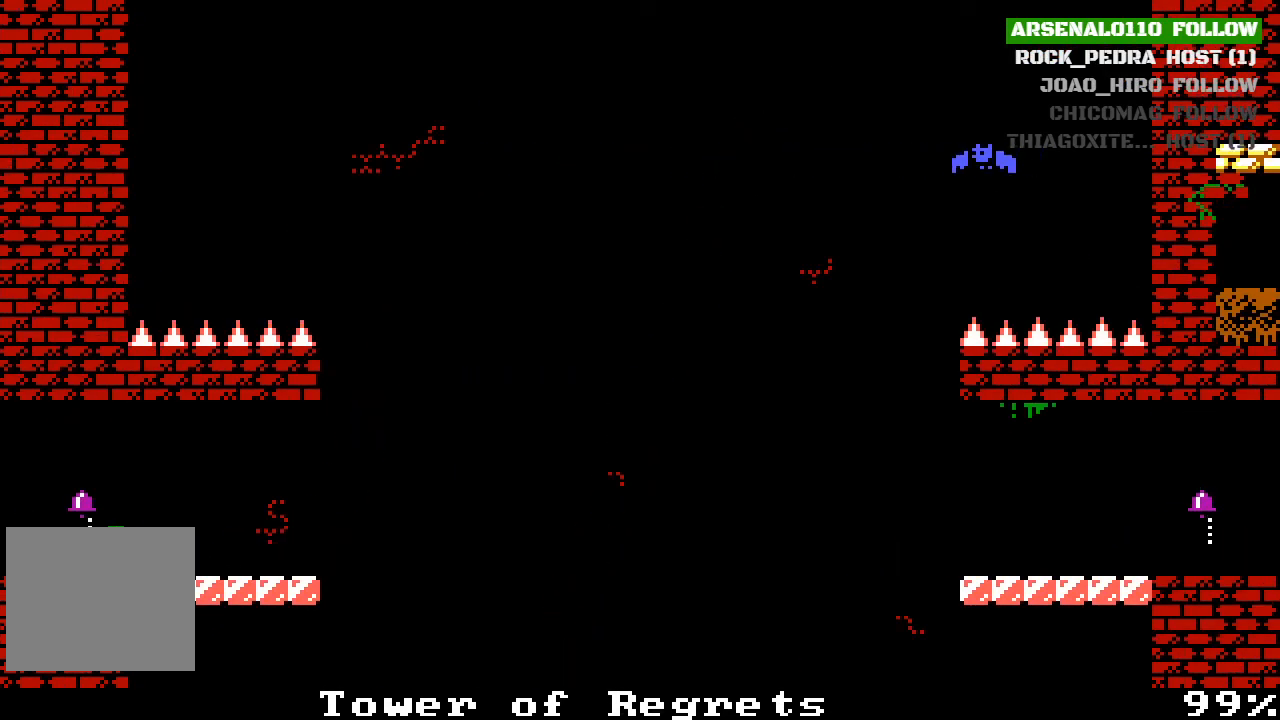
{"buttons": [], "left_stick": "center", "events": [[433, "DPAD_LEFT", "up"]]}